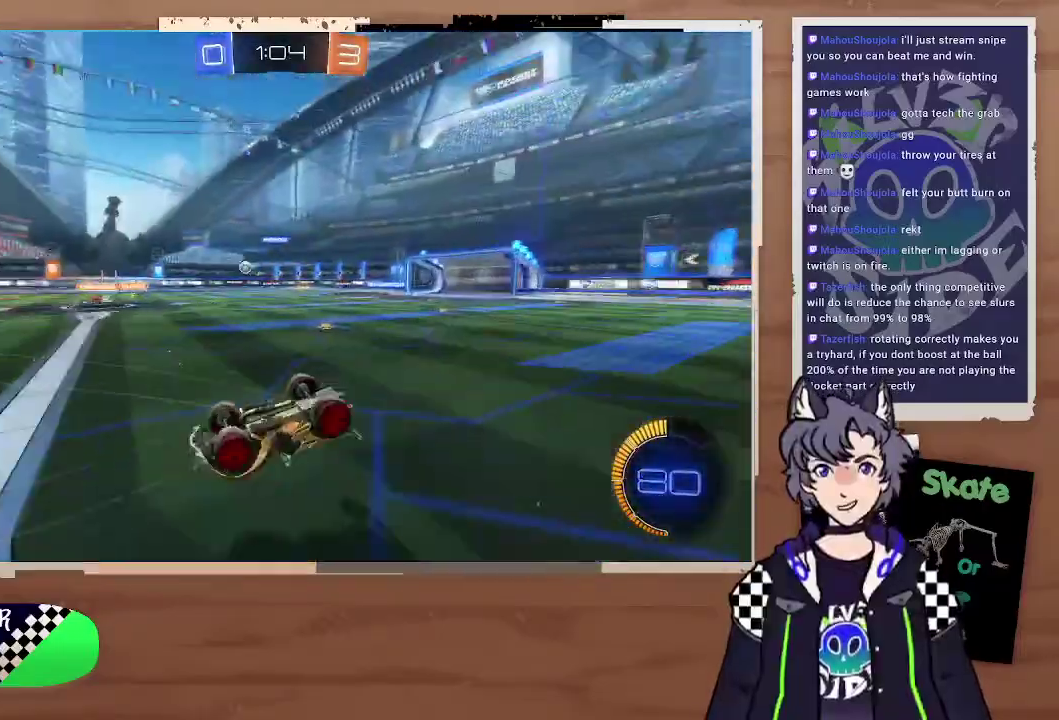
Gameplay with a controller (PlayStation layout); each line is a JSON object with the inputs held at the frame after it. "events" lists button and stick changes between this image and that frame as [ms after this image, input, new state], when the widget could be followed in between. Not read: L1.
{"buttons": ["R2"], "left_stick": "right", "right_stick": "center", "events": [[467, "left_stick", "right"]]}
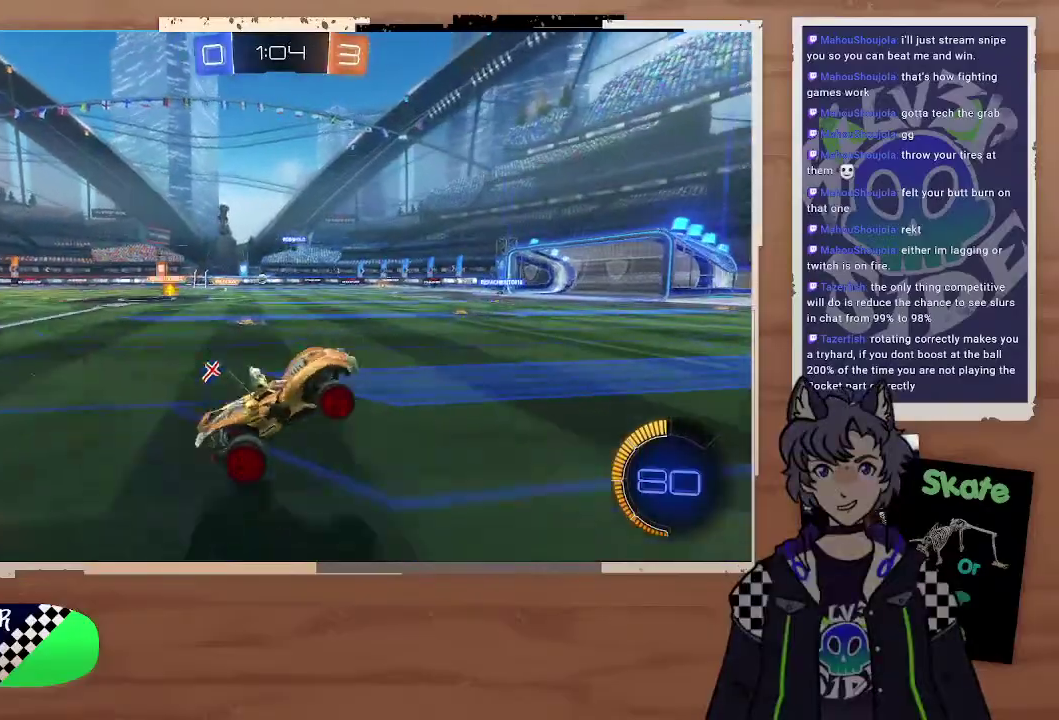
{"buttons": ["R2"], "left_stick": "left", "right_stick": "center", "events": [[200, "left_stick", "center"], [500, "left_stick", "left"]]}
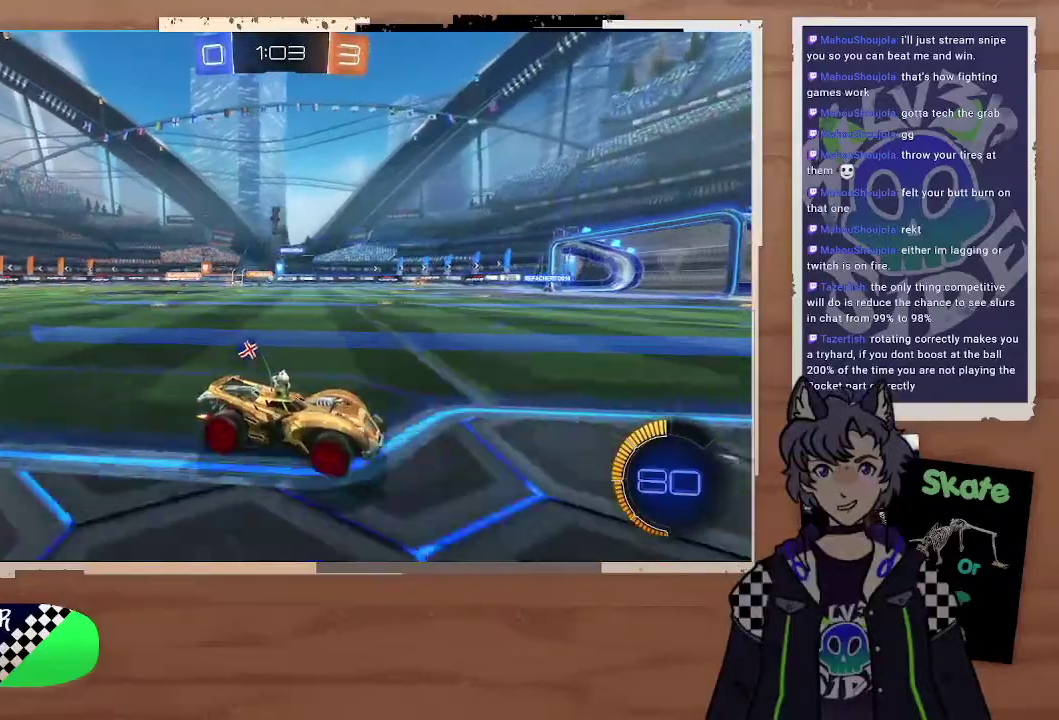
{"buttons": ["R2"], "left_stick": "up", "right_stick": "center", "events": [[67, "left_stick", "right"], [133, "left_stick", "left"], [333, "left_stick", "up-left"], [400, "CROSS", "down"], [433, "left_stick", "up"], [500, "CROSS", "up"]]}
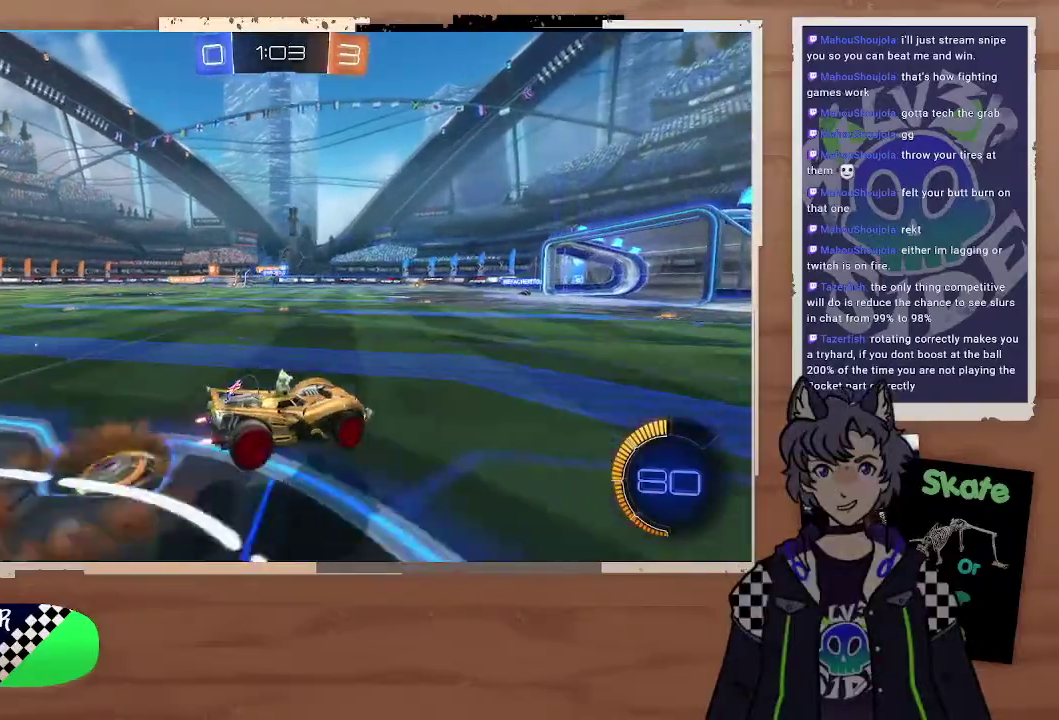
{"buttons": ["R2"], "left_stick": "up-left", "right_stick": "center", "events": [[67, "CROSS", "down"], [67, "left_stick", "up-left"], [200, "CROSS", "up"], [300, "left_stick", "center"], [400, "left_stick", "left"], [500, "left_stick", "up-left"]]}